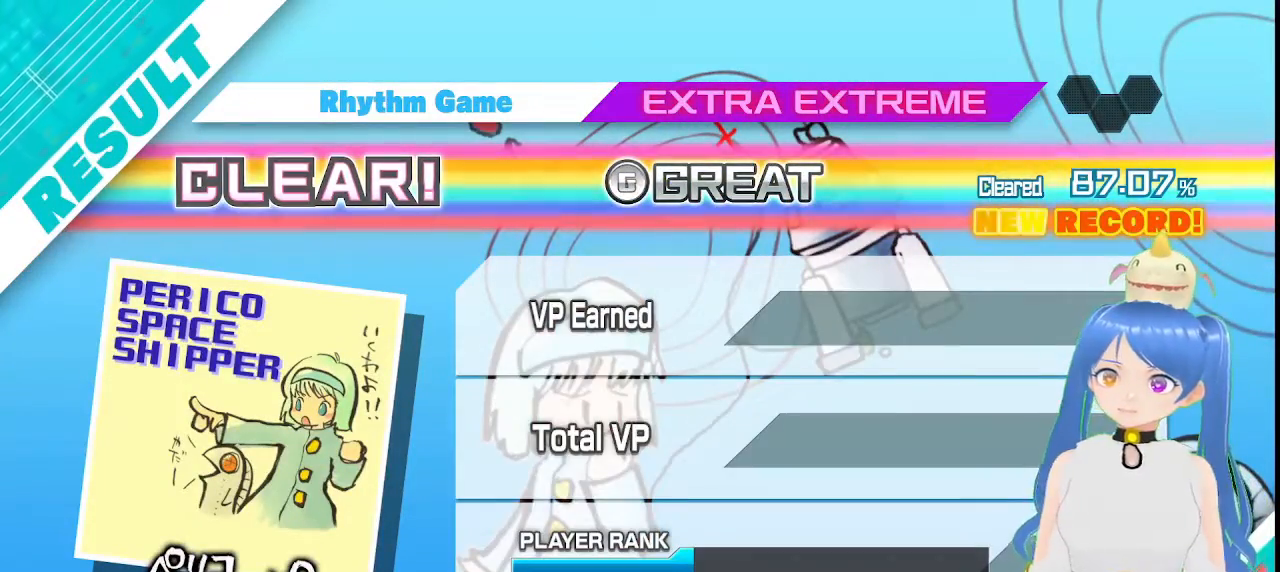
Gameplay with a controller (PlayStation layout); each line is a JSON object with the inputs held at the frame after it. "events" lists button and stick changes between this image and that frame as [ms after this image, input, new state], when the widget could be followed in between.
{"buttons": [], "left_stick": "center", "right_stick": "center", "events": []}
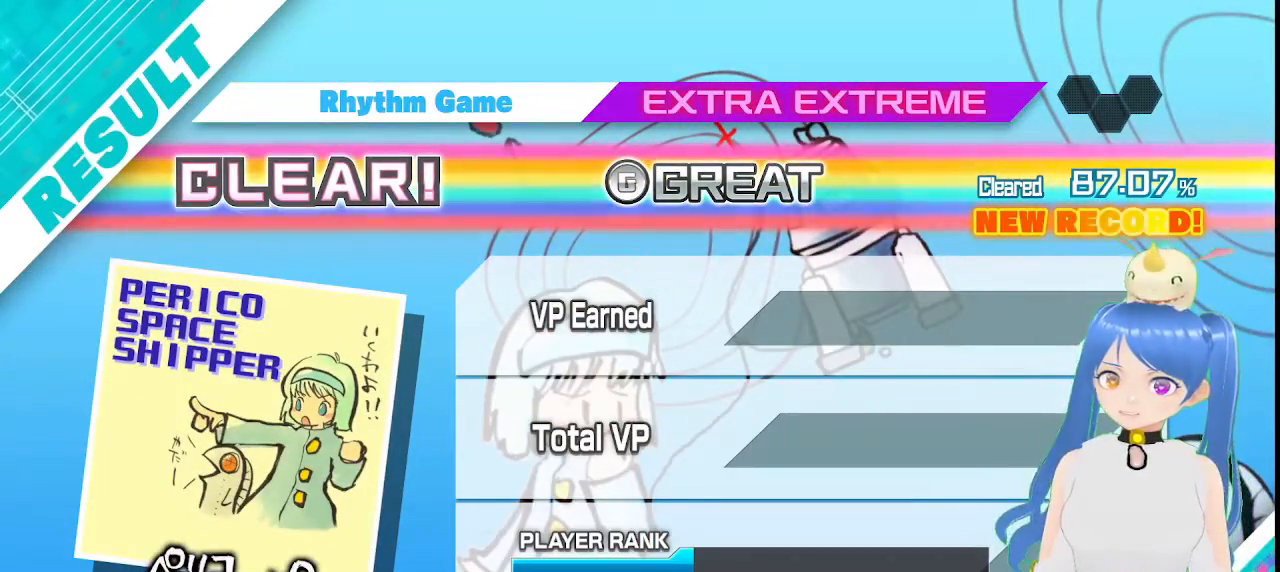
{"buttons": [], "left_stick": "center", "right_stick": "center", "events": []}
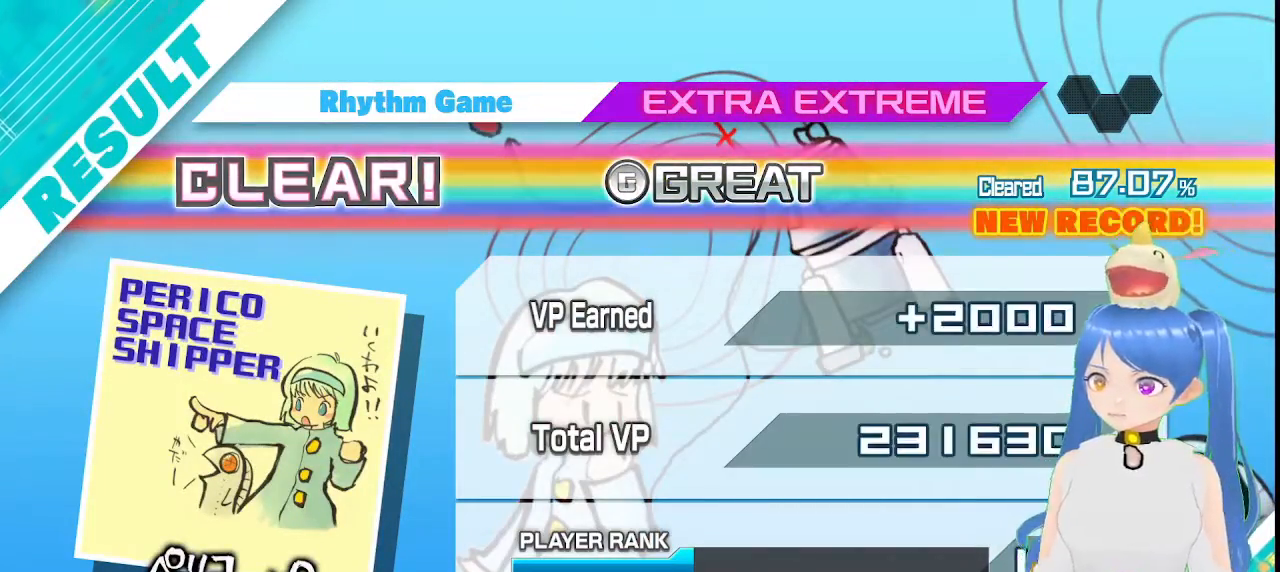
{"buttons": [], "left_stick": "center", "right_stick": "center", "events": [[233, "CIRCLE", "down"], [450, "CIRCLE", "up"]]}
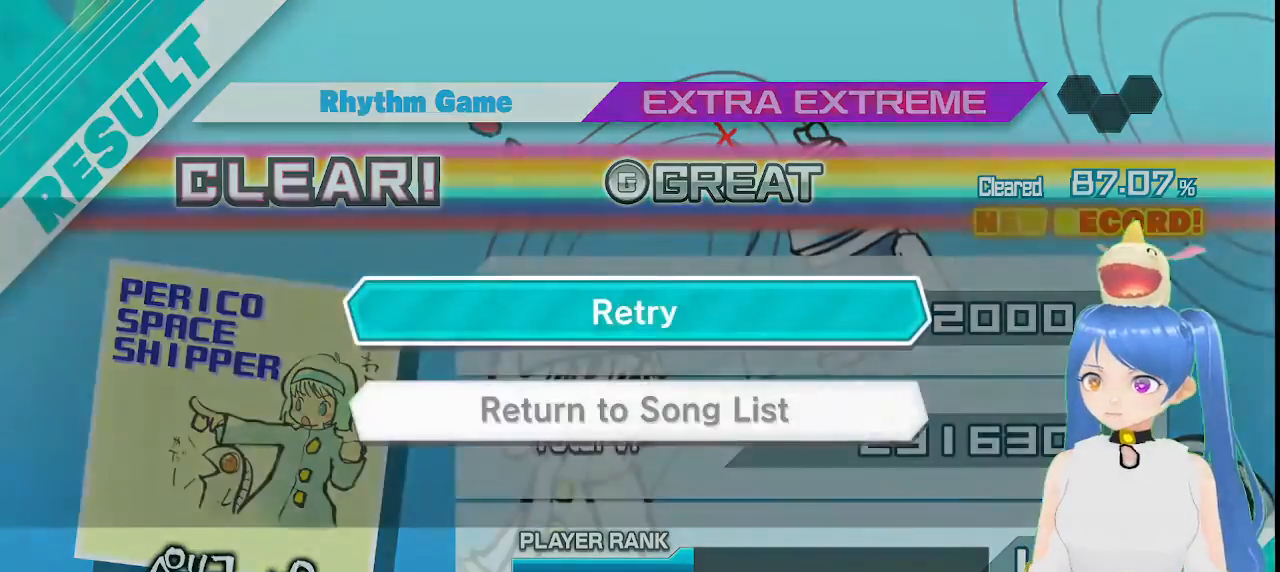
{"buttons": ["CIRCLE"], "left_stick": "center", "right_stick": "center", "events": [[150, "CIRCLE", "down"], [300, "CIRCLE", "up"], [433, "CIRCLE", "down"]]}
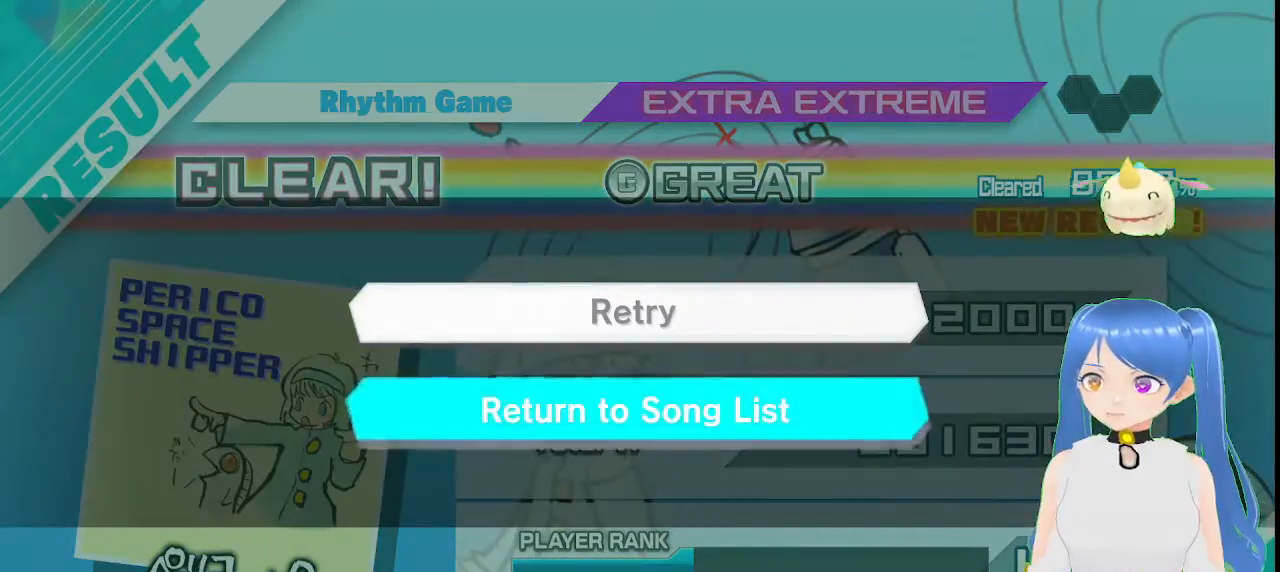
{"buttons": [], "left_stick": "center", "right_stick": "center", "events": [[67, "CIRCLE", "up"]]}
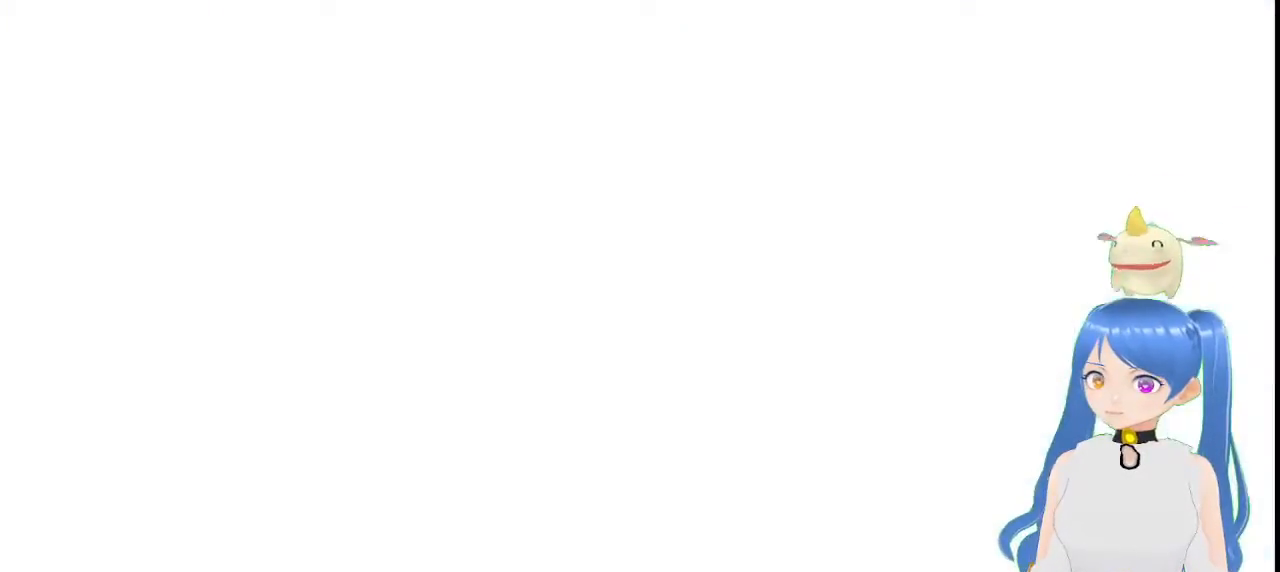
{"buttons": [], "left_stick": "center", "right_stick": "center", "events": []}
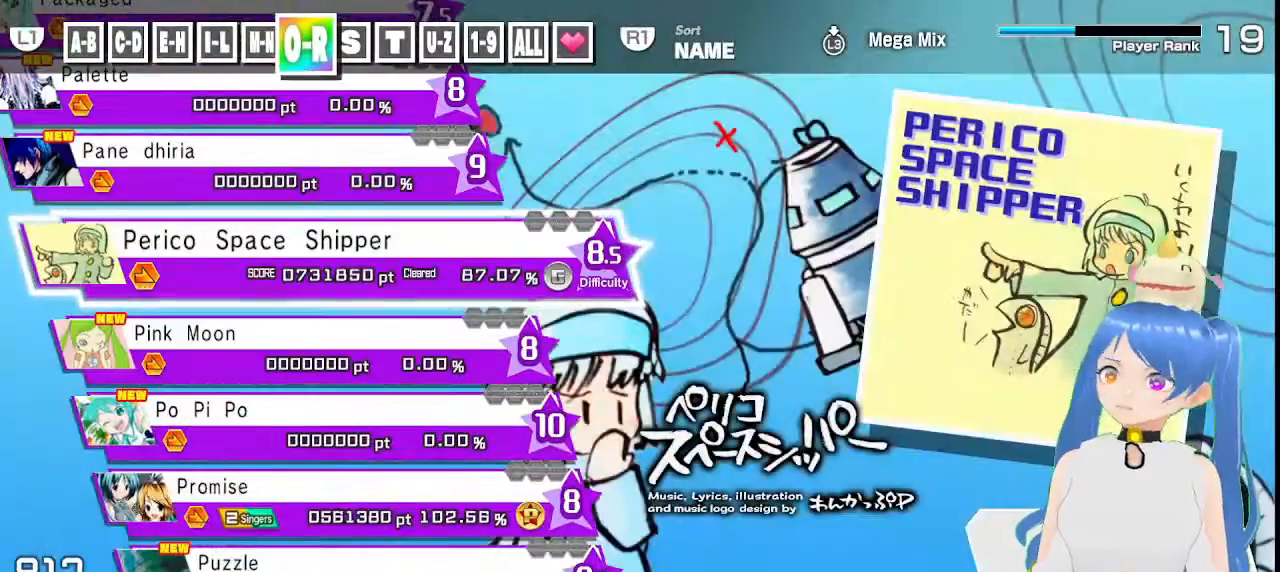
{"buttons": [], "left_stick": "center", "right_stick": "center", "events": []}
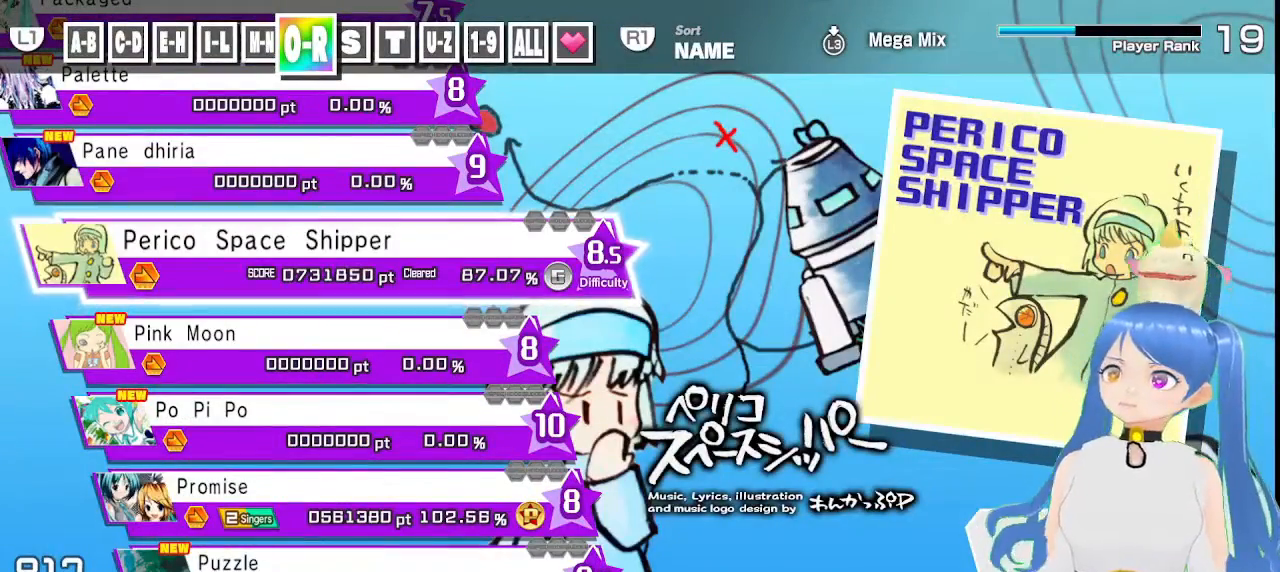
{"buttons": [], "left_stick": "center", "right_stick": "center", "events": []}
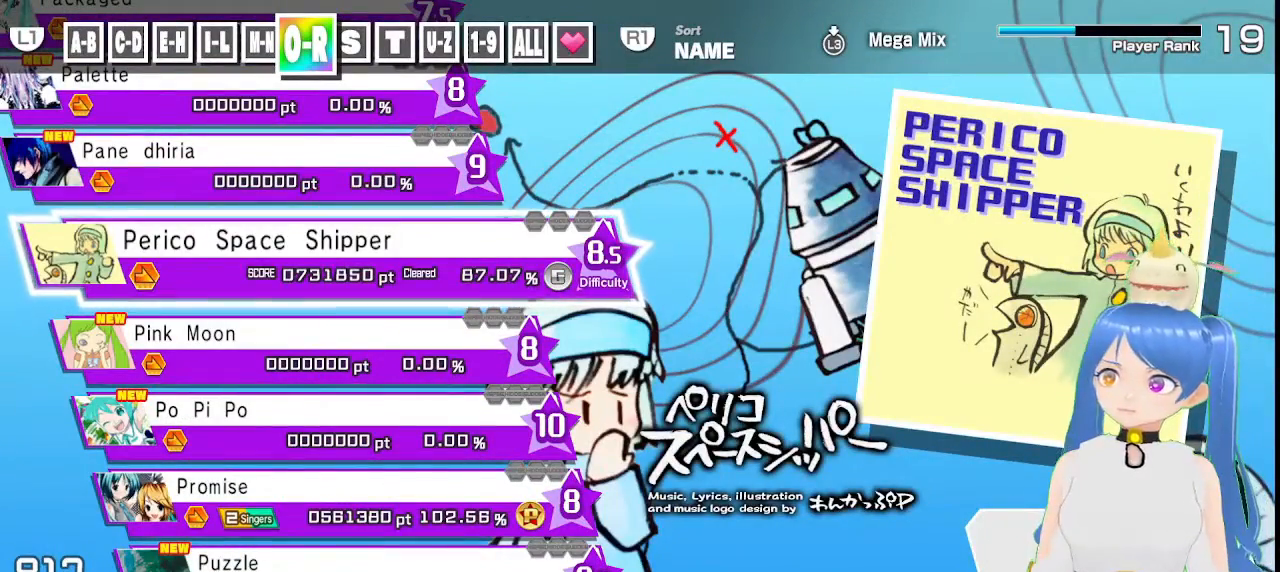
{"buttons": [], "left_stick": "center", "right_stick": "center", "events": []}